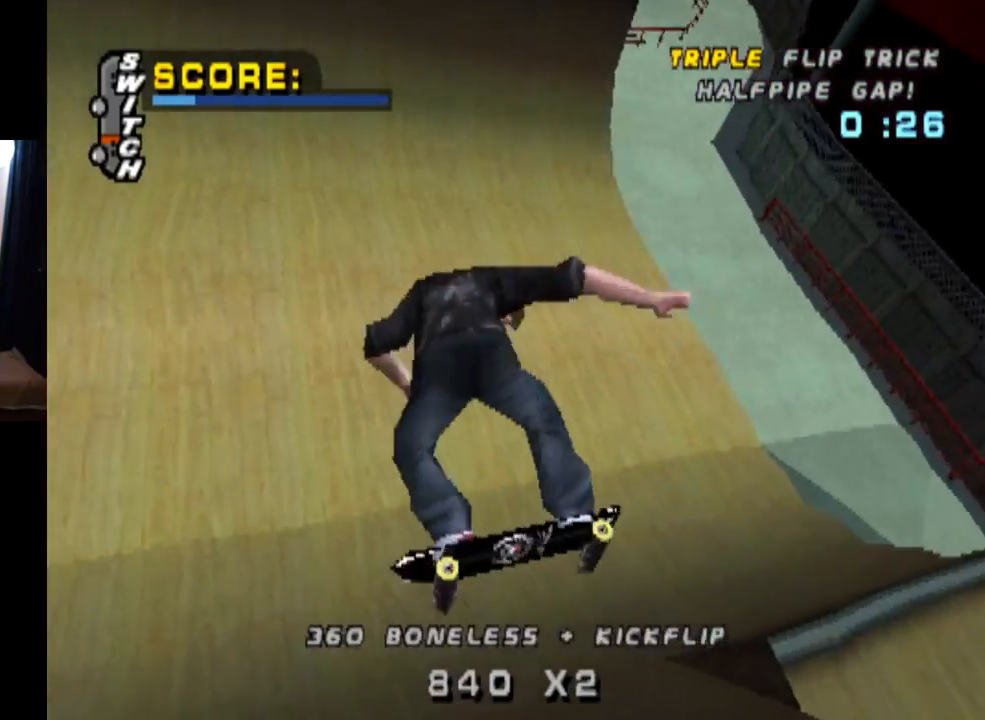
Gameplay with a controller (PlayStation layout); each line is a JSON object with the inputs held at the frame after it. "events" lists button and stick changes between this image and that frame as [ms after this image, input, new state], when the widget could be followed in between.
{"buttons": ["CROSS"], "left_stick": "center", "right_stick": "center", "events": [[217, "L1", "up"], [250, "CROSS", "down"]]}
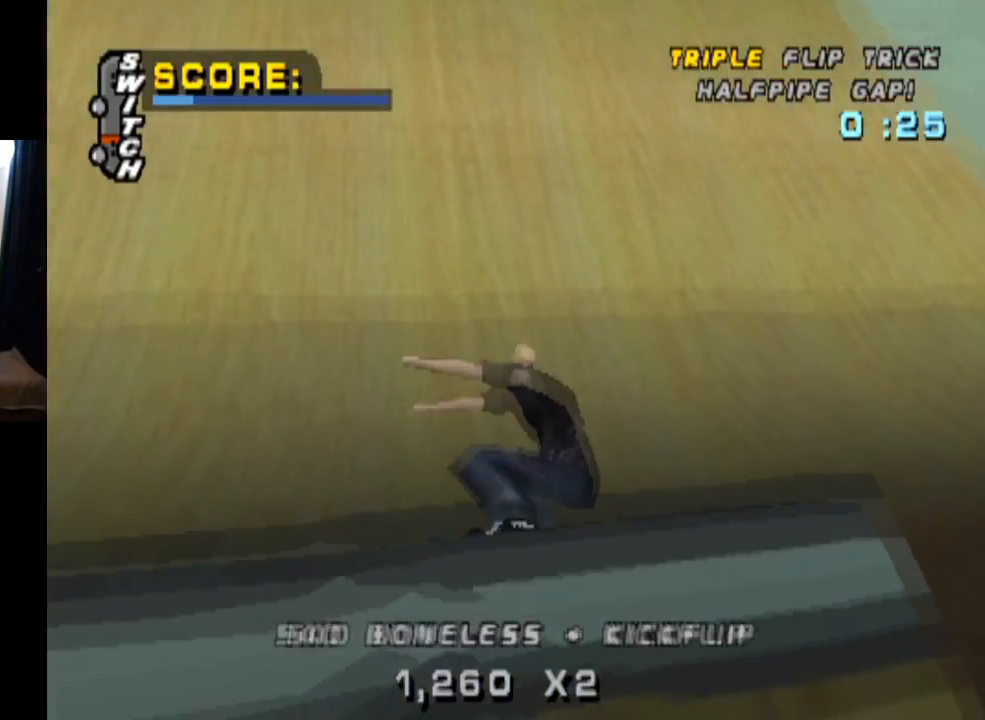
{"buttons": ["CROSS", "DPAD_LEFT"], "left_stick": "center", "right_stick": "center", "events": [[417, "DPAD_LEFT", "down"]]}
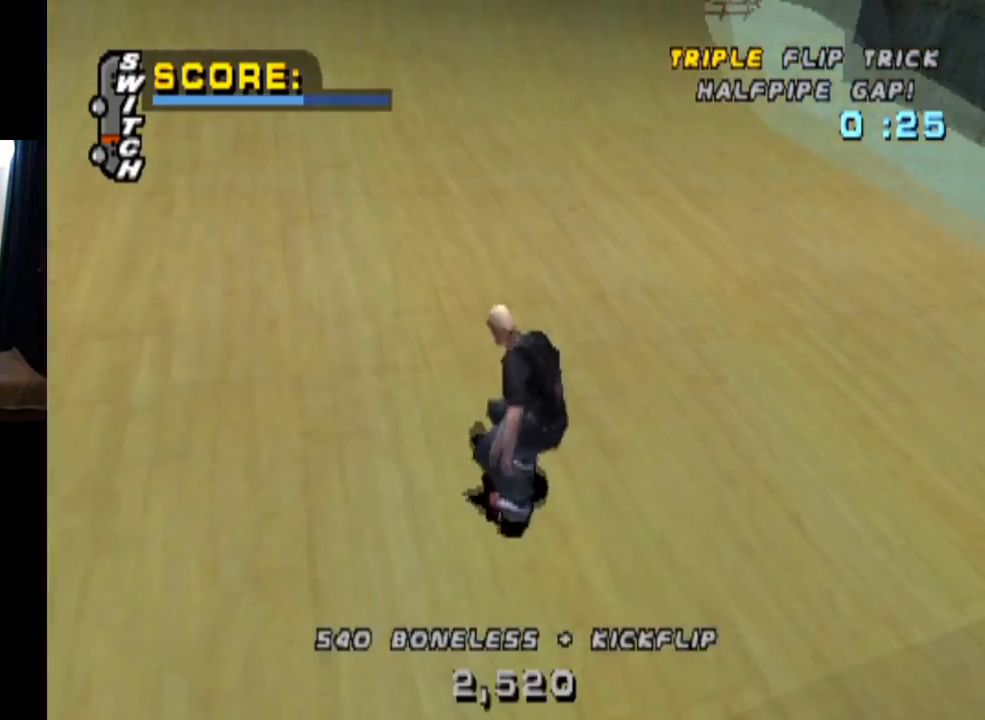
{"buttons": ["CROSS"], "left_stick": "center", "right_stick": "center", "events": [[116, "DPAD_LEFT", "up"], [317, "DPAD_LEFT", "down"], [433, "DPAD_LEFT", "up"]]}
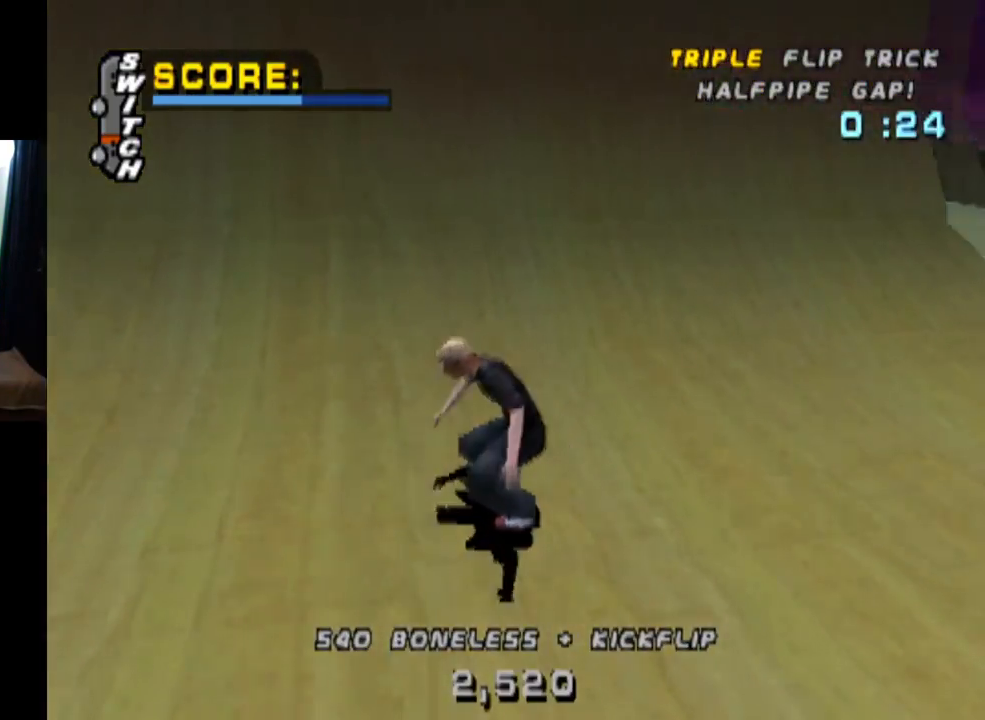
{"buttons": [], "left_stick": "center", "right_stick": "center", "events": [[367, "CROSS", "up"]]}
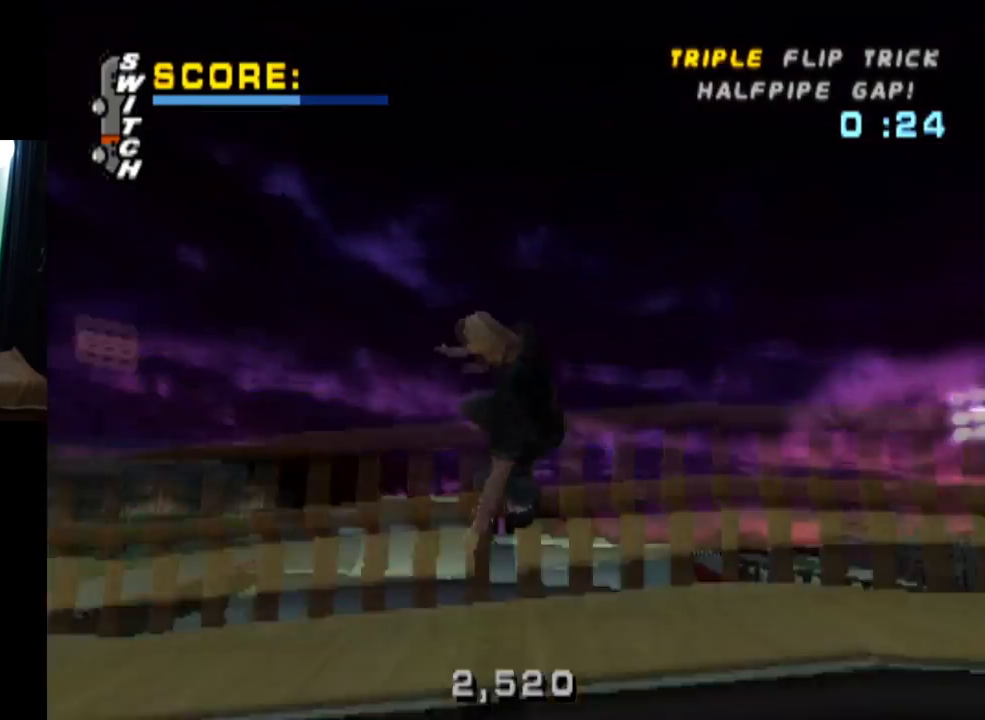
{"buttons": ["SQUARE"], "left_stick": "center", "right_stick": "center", "events": [[16, "DPAD_LEFT", "down"], [66, "SQUARE", "down"], [200, "DPAD_LEFT", "up"], [333, "SQUARE", "up"], [367, "SQUARE", "down"], [467, "SQUARE", "up"], [500, "SQUARE", "down"]]}
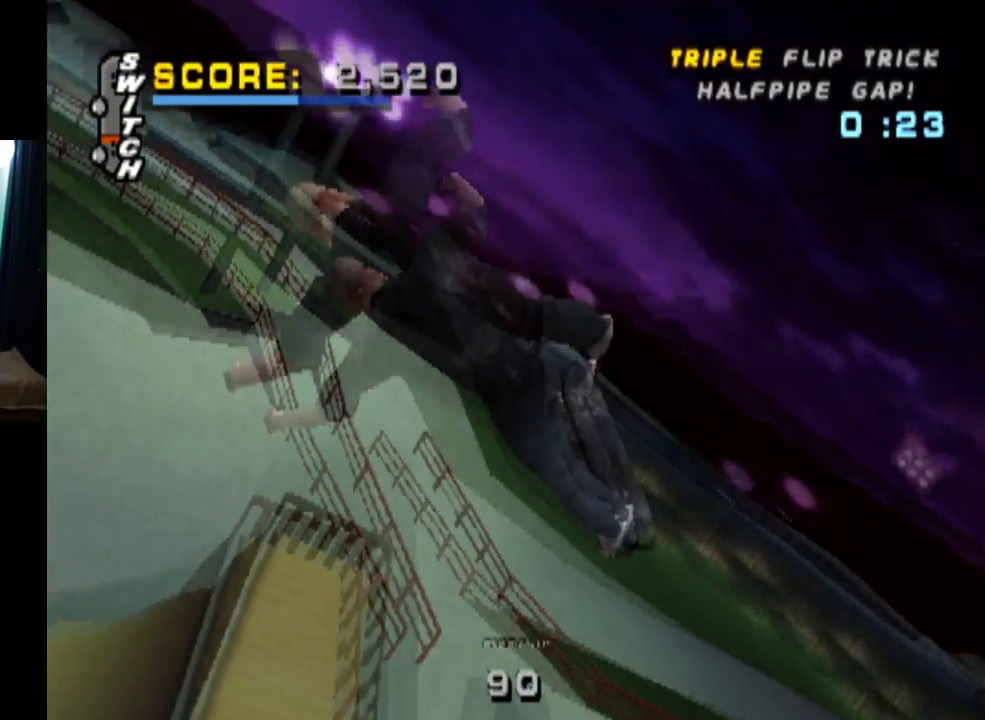
{"buttons": [], "left_stick": "center", "right_stick": "center", "events": [[134, "SQUARE", "up"]]}
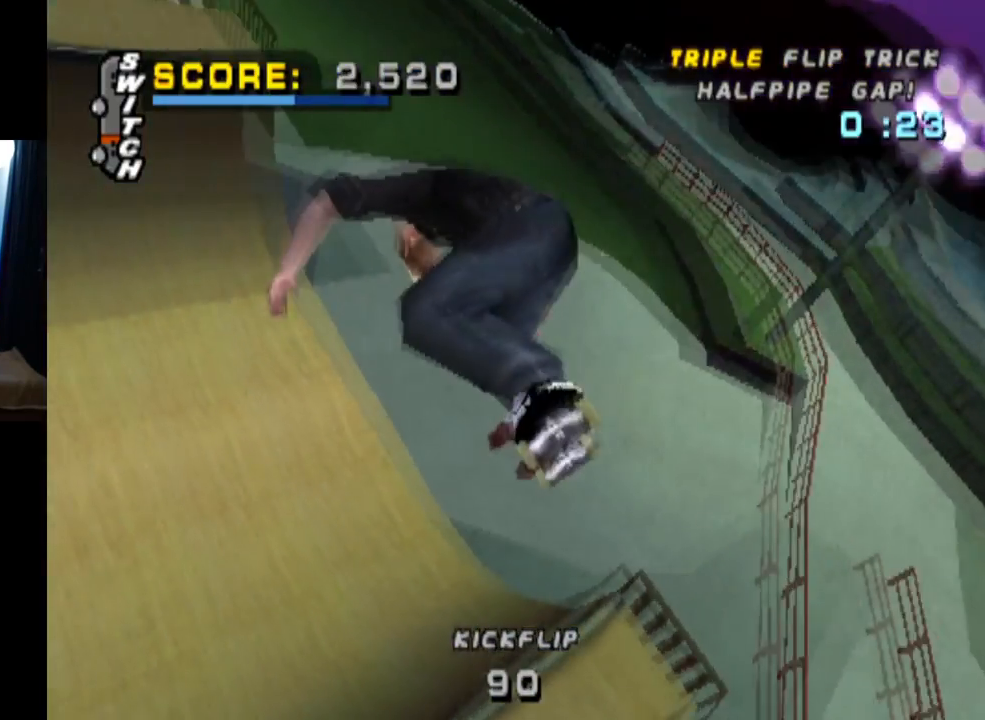
{"buttons": [], "left_stick": "center", "right_stick": "center", "events": []}
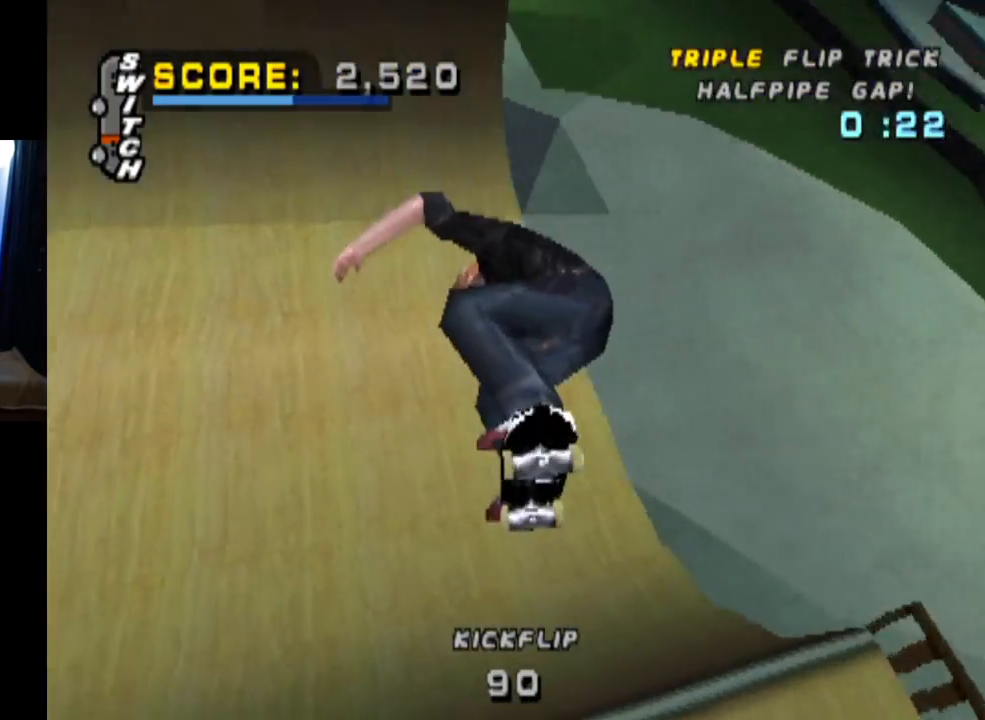
{"buttons": ["CROSS", "DPAD_LEFT"], "left_stick": "center", "right_stick": "center", "events": [[17, "CROSS", "down"], [467, "DPAD_LEFT", "down"]]}
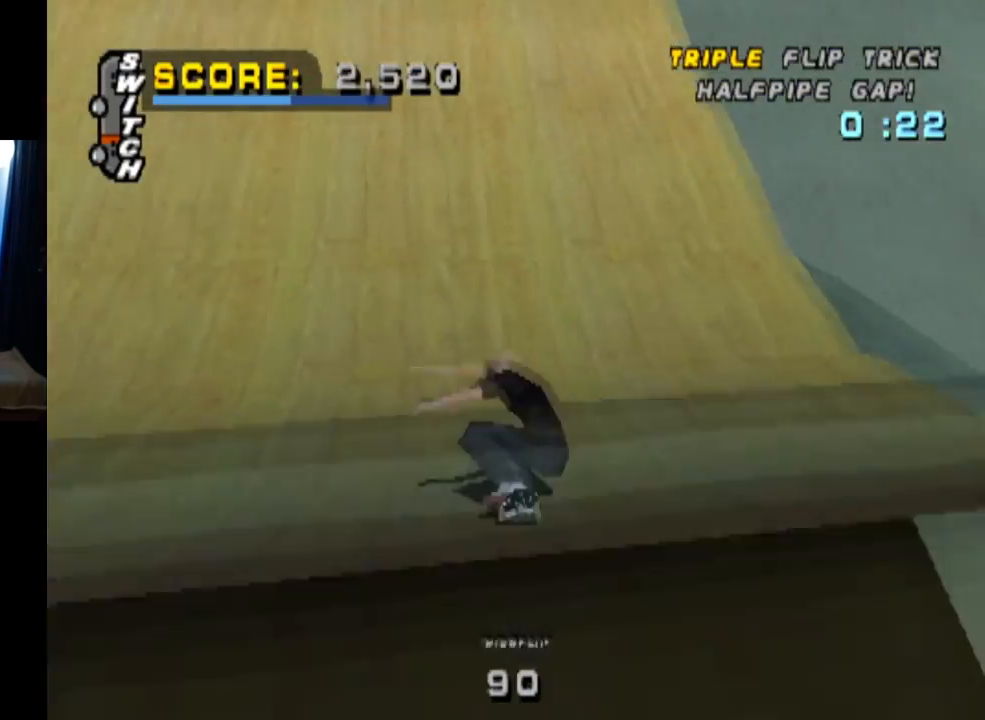
{"buttons": ["CROSS"], "left_stick": "center", "right_stick": "center", "events": [[183, "DPAD_LEFT", "up"]]}
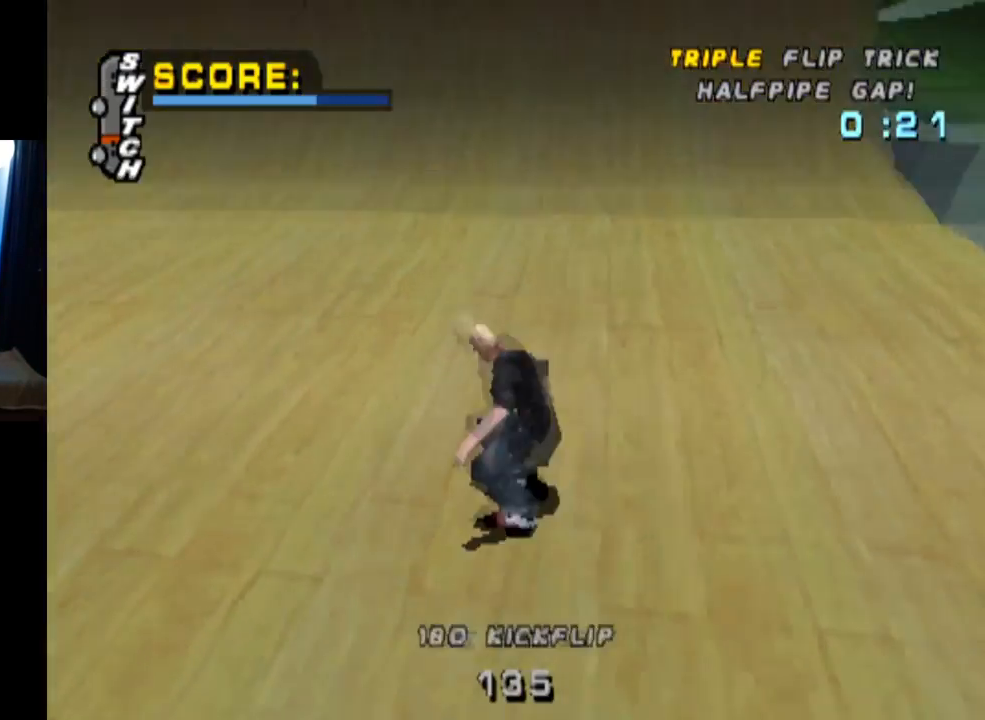
{"buttons": ["CROSS"], "left_stick": "center", "right_stick": "center", "events": []}
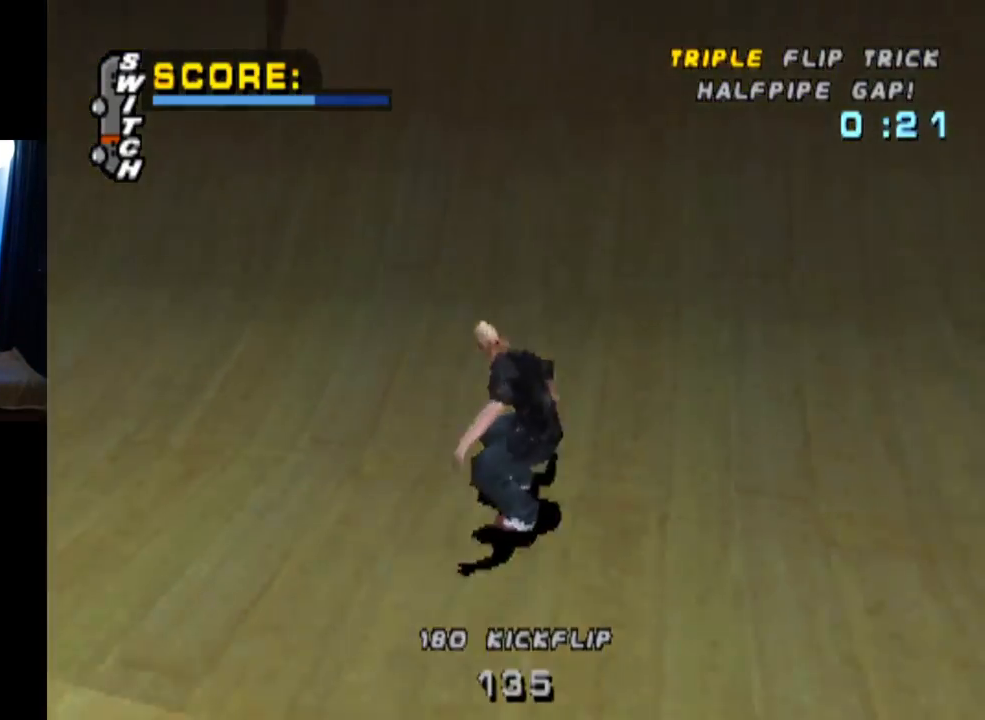
{"buttons": ["SQUARE", "L1", "DPAD_LEFT"], "left_stick": "center", "right_stick": "center", "events": [[83, "DPAD_LEFT", "down"], [267, "DPAD_LEFT", "up"], [333, "CROSS", "up"], [333, "DPAD_LEFT", "down"], [367, "L1", "down"], [417, "SQUARE", "down"]]}
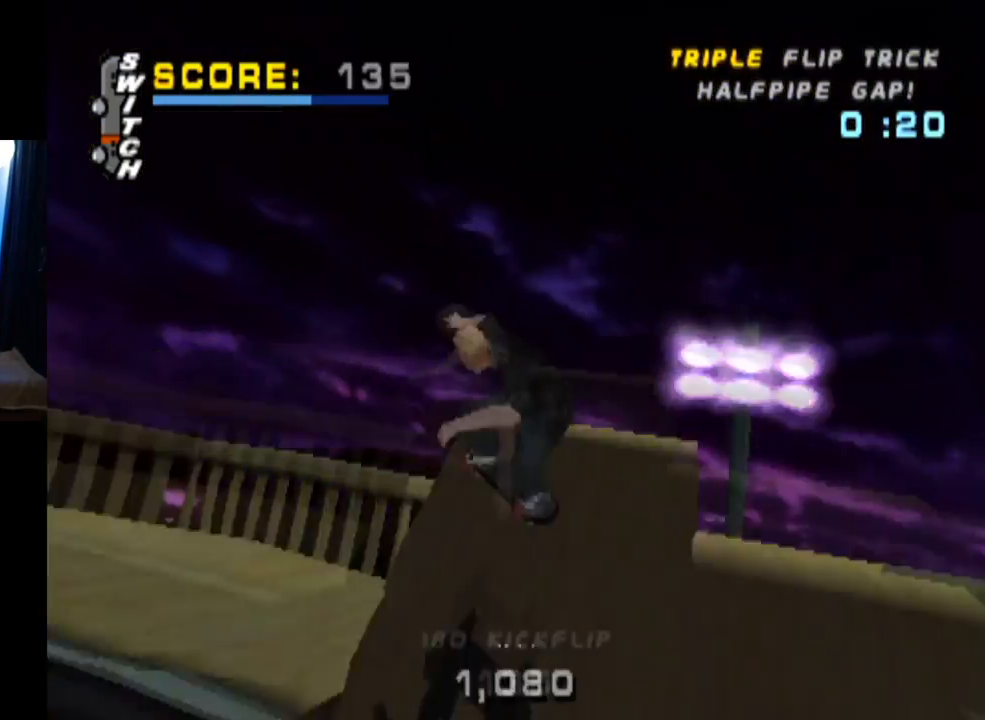
{"buttons": ["CIRCLE", "L1", "DPAD_LEFT"], "left_stick": "center", "right_stick": "center", "events": [[100, "DPAD_LEFT", "up"], [167, "SQUARE", "up"], [317, "DPAD_LEFT", "down"], [417, "CIRCLE", "down"]]}
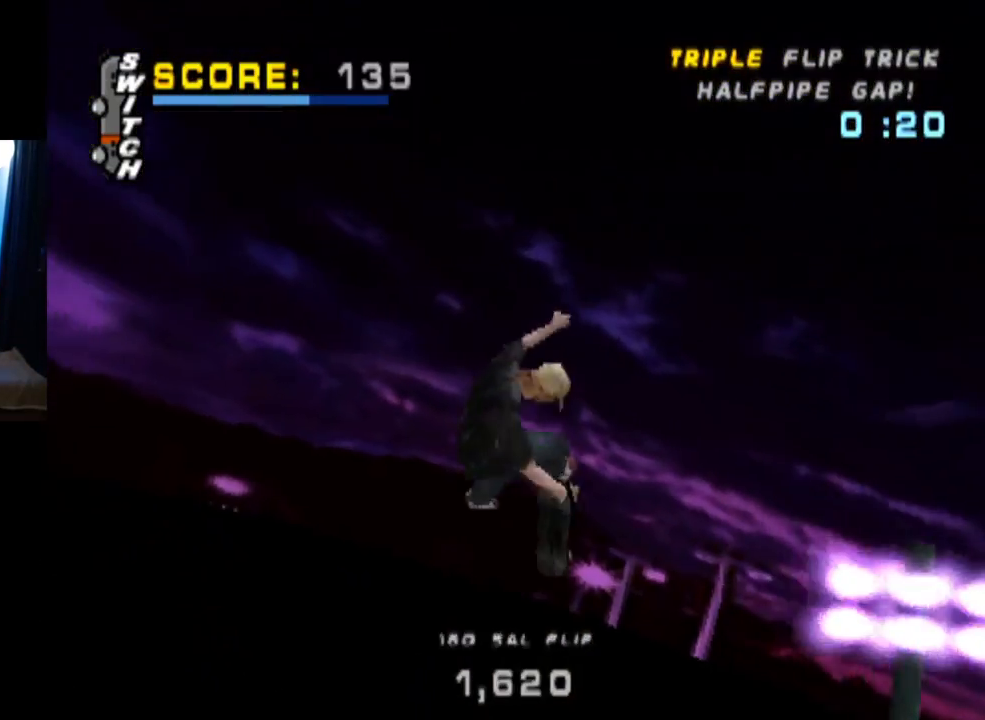
{"buttons": ["CIRCLE", "L1"], "left_stick": "center", "right_stick": "center", "events": [[350, "DPAD_LEFT", "up"]]}
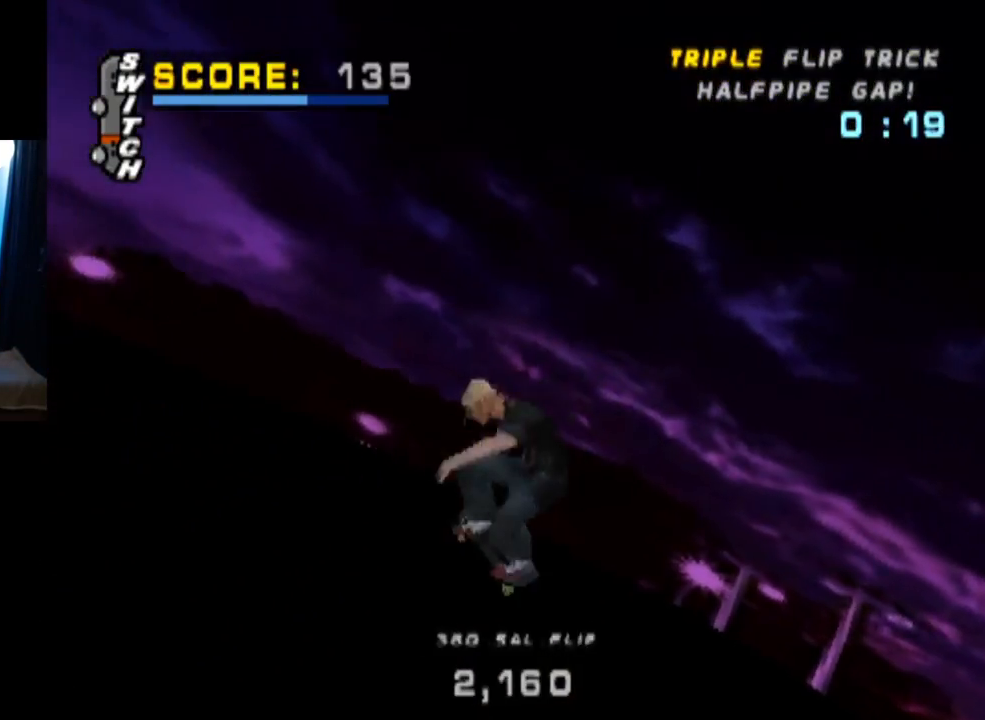
{"buttons": [], "left_stick": "center", "right_stick": "center", "events": [[317, "CIRCLE", "up"], [367, "L1", "up"]]}
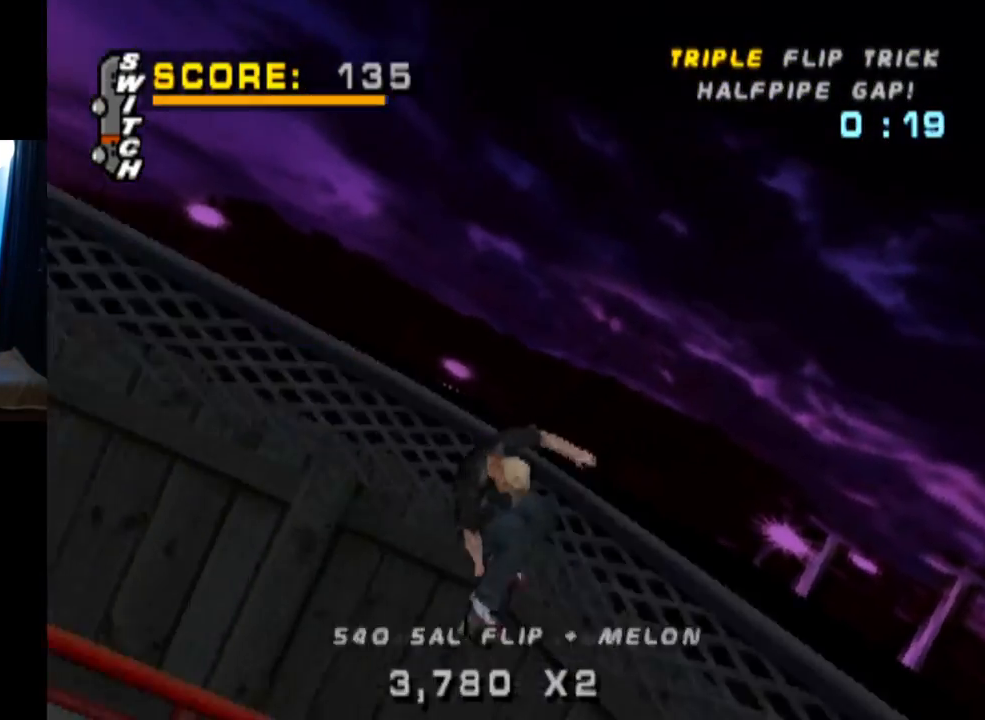
{"buttons": [], "left_stick": "center", "right_stick": "center", "events": [[83, "TRIANGLE", "down"], [100, "DPAD_DOWN", "down"], [400, "TRIANGLE", "up"], [467, "DPAD_DOWN", "up"]]}
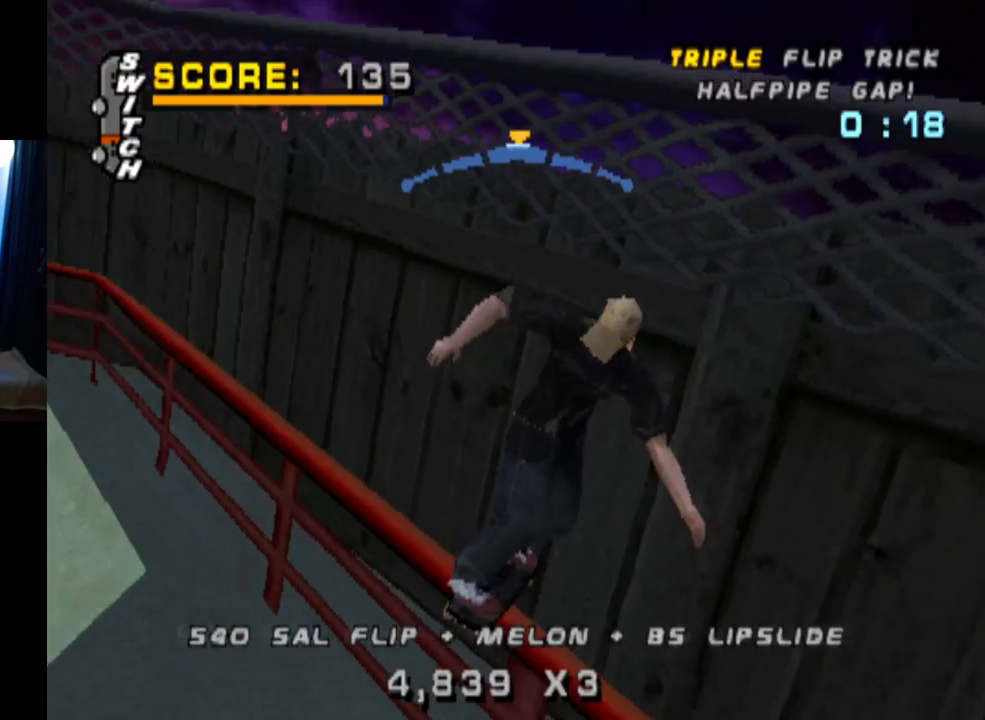
{"buttons": ["DPAD_DOWN"], "left_stick": "center", "right_stick": "center", "events": [[83, "right_stick", "left"], [100, "START", "down"], [300, "START", "up"], [333, "right_stick", "center"], [467, "DPAD_DOWN", "down"]]}
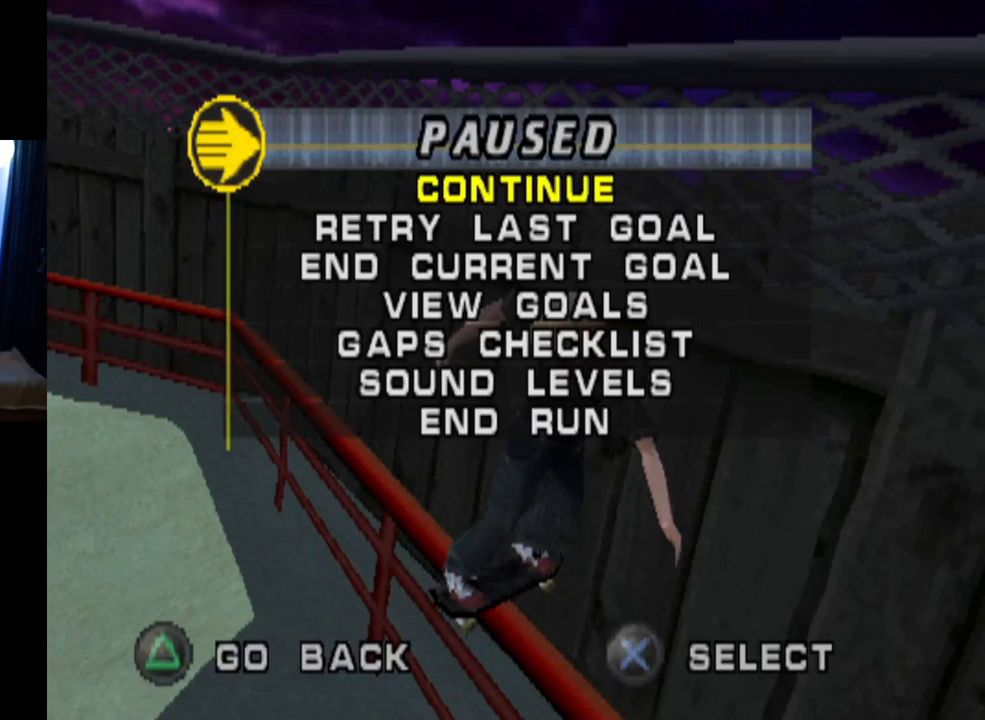
{"buttons": [], "left_stick": "center", "right_stick": "center", "events": [[83, "DPAD_DOWN", "up"]]}
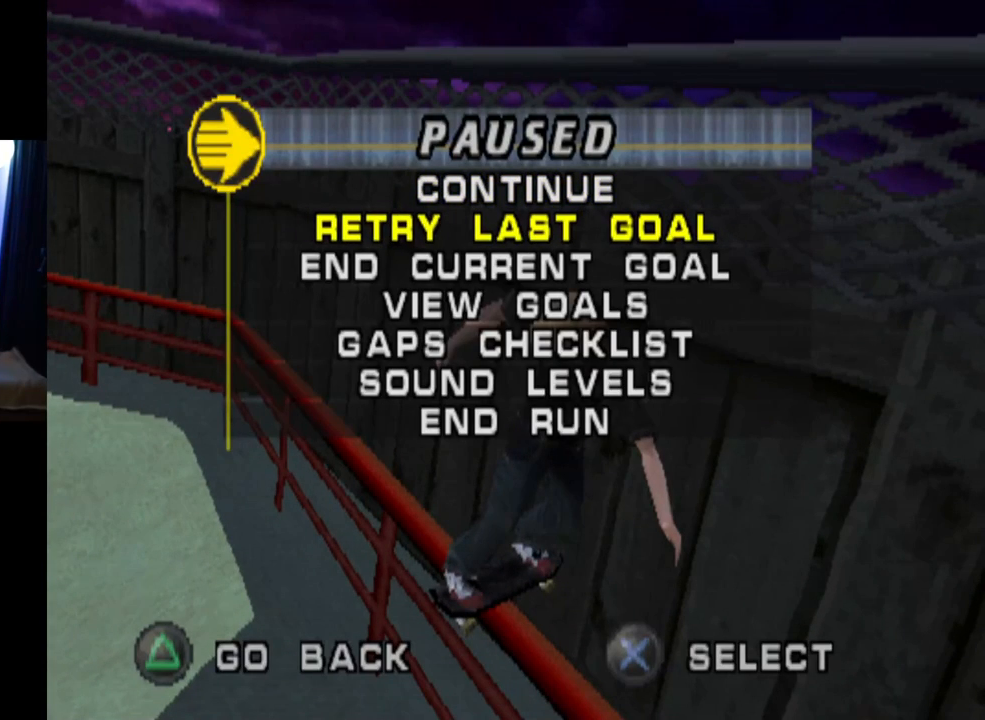
{"buttons": [], "left_stick": "center", "right_stick": "center", "events": []}
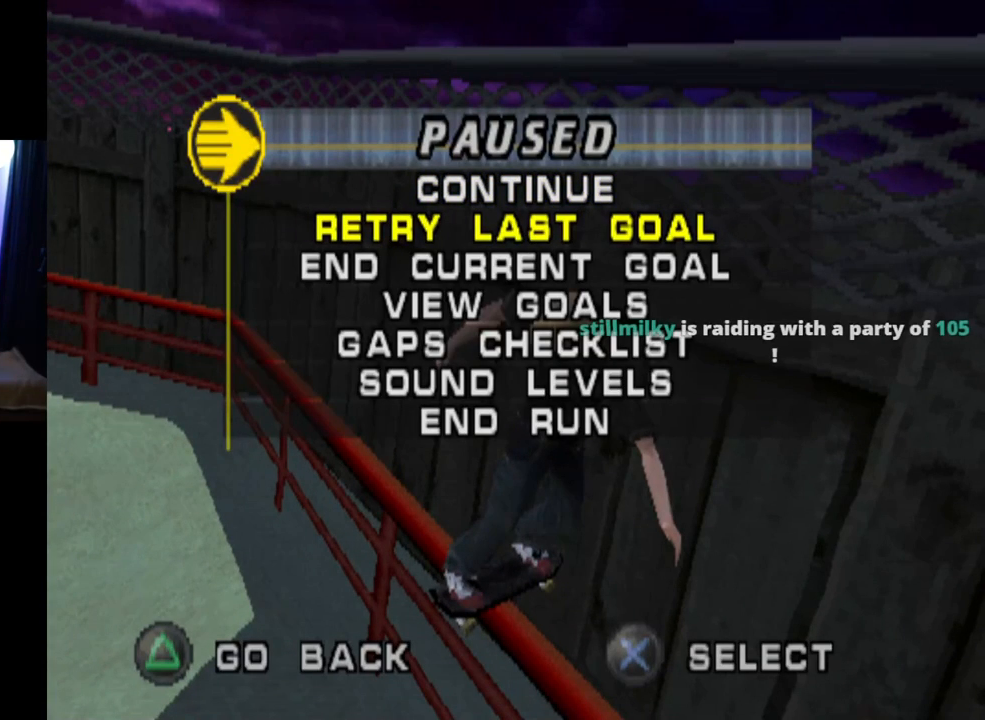
{"buttons": [], "left_stick": "center", "right_stick": "center", "events": []}
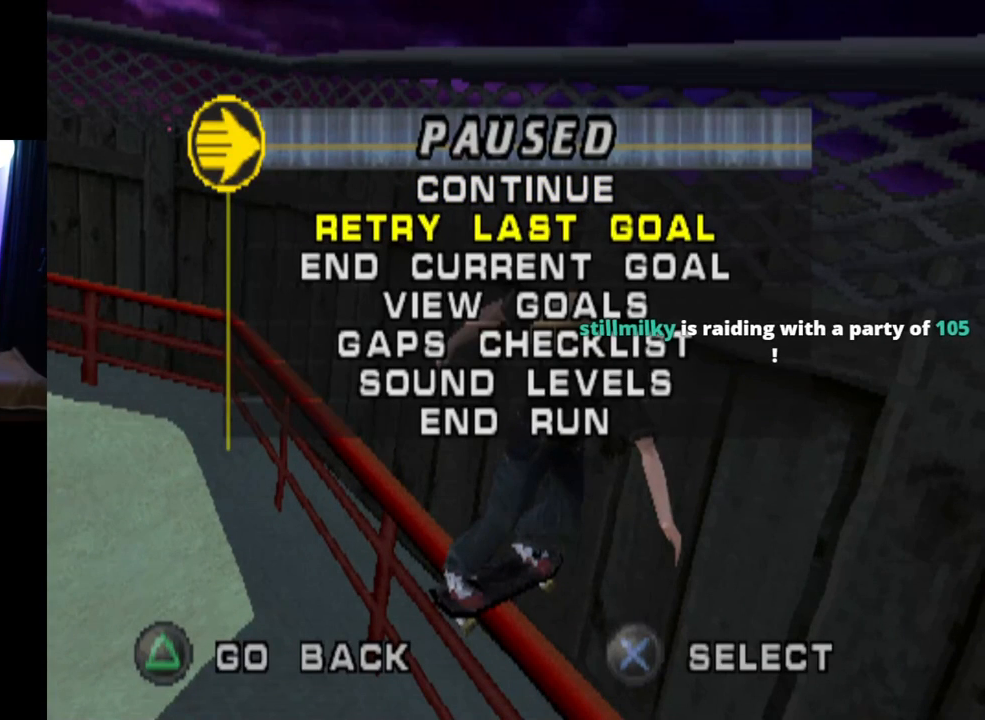
{"buttons": [], "left_stick": "center", "right_stick": "center", "events": []}
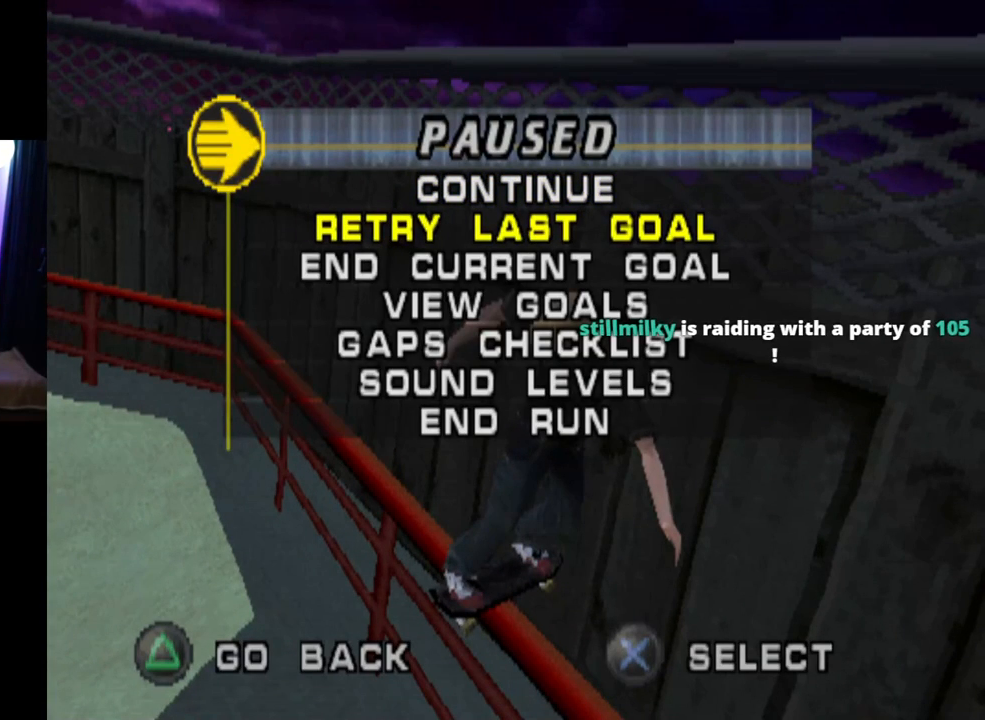
{"buttons": [], "left_stick": "center", "right_stick": "center", "events": []}
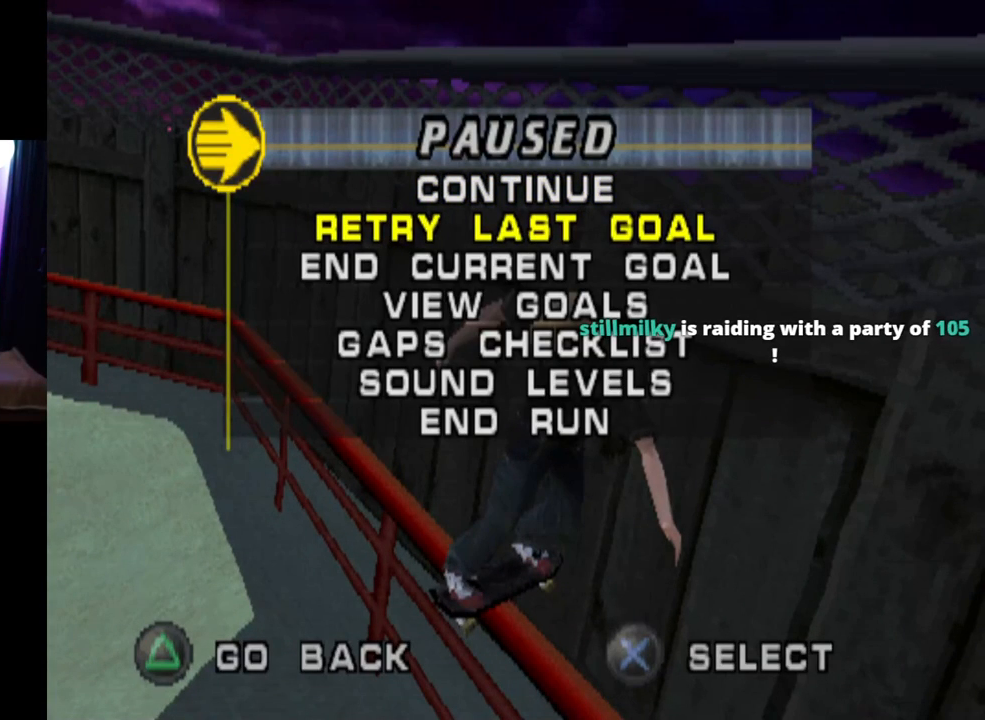
{"buttons": [], "left_stick": "center", "right_stick": "center", "events": []}
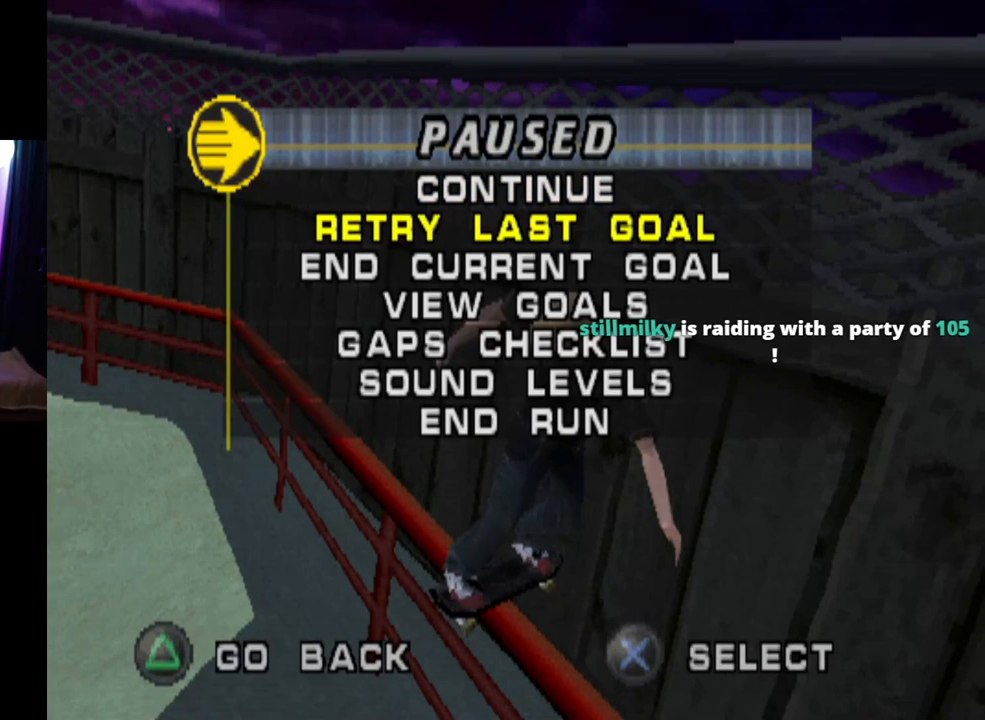
{"buttons": [], "left_stick": "center", "right_stick": "center", "events": [[117, "CROSS", "down"], [250, "CROSS", "up"]]}
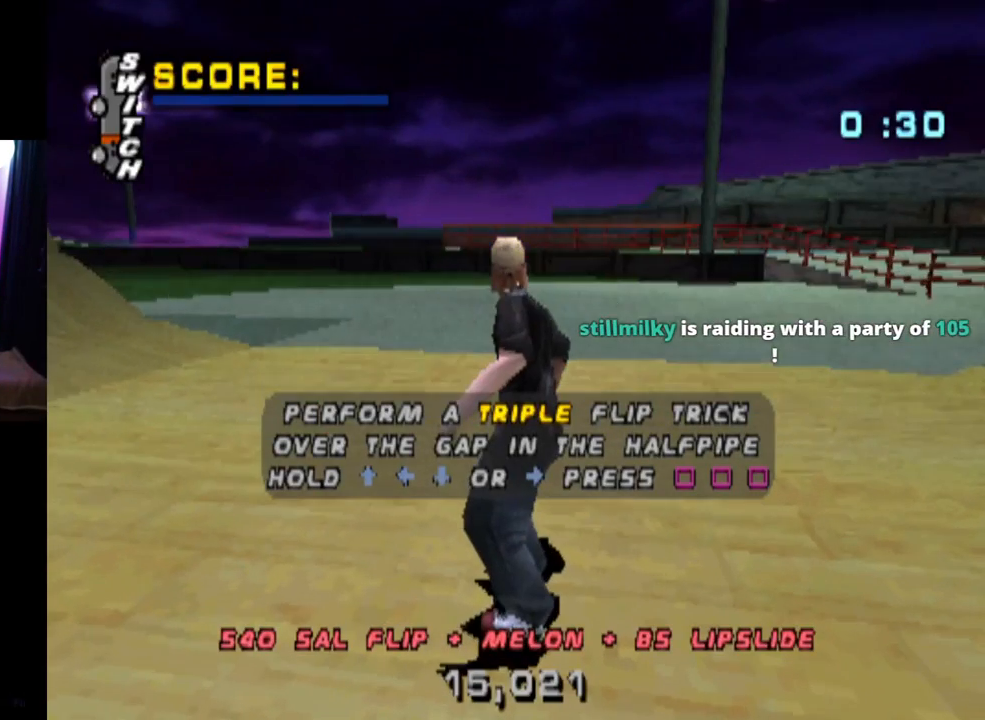
{"buttons": [], "left_stick": "center", "right_stick": "center", "events": []}
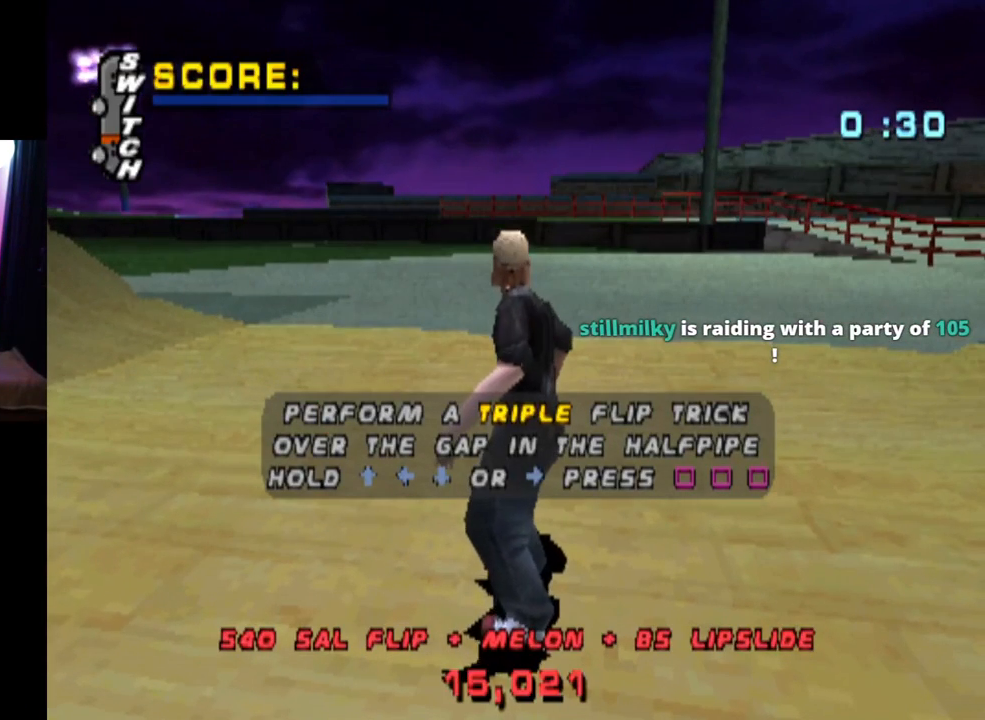
{"buttons": [], "left_stick": "center", "right_stick": "center", "events": []}
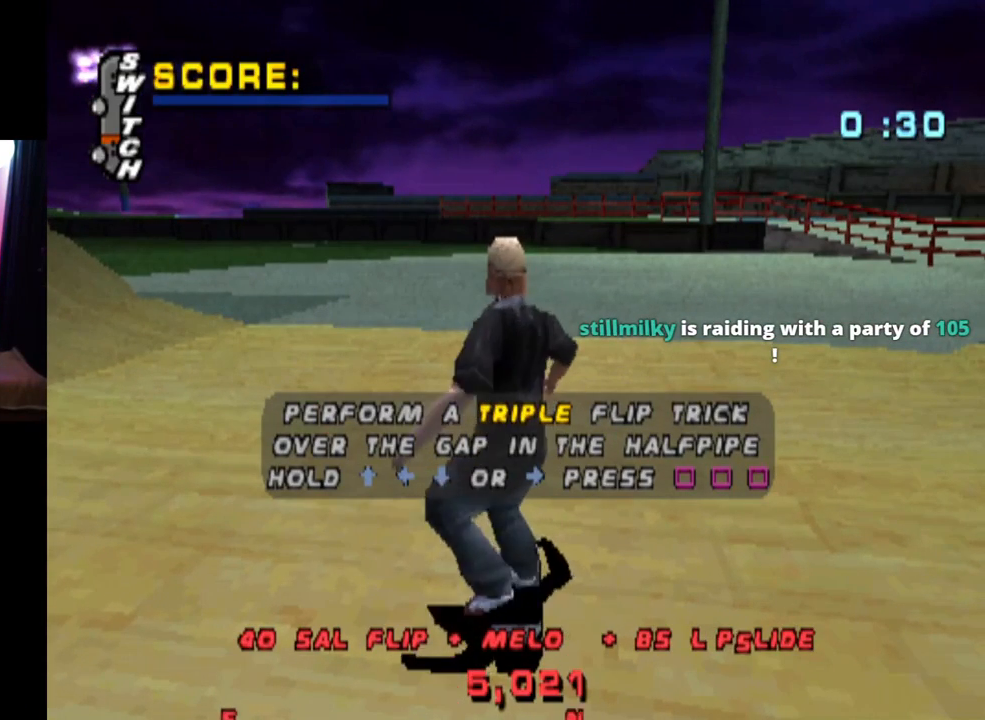
{"buttons": [], "left_stick": "center", "right_stick": "center", "events": []}
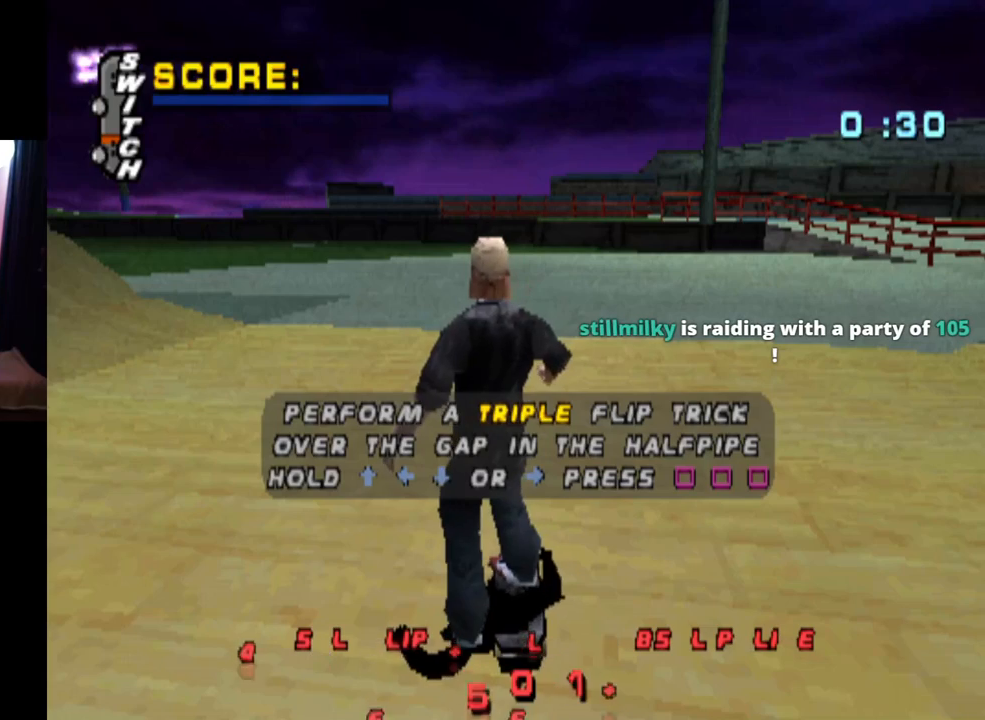
{"buttons": [], "left_stick": "center", "right_stick": "center", "events": []}